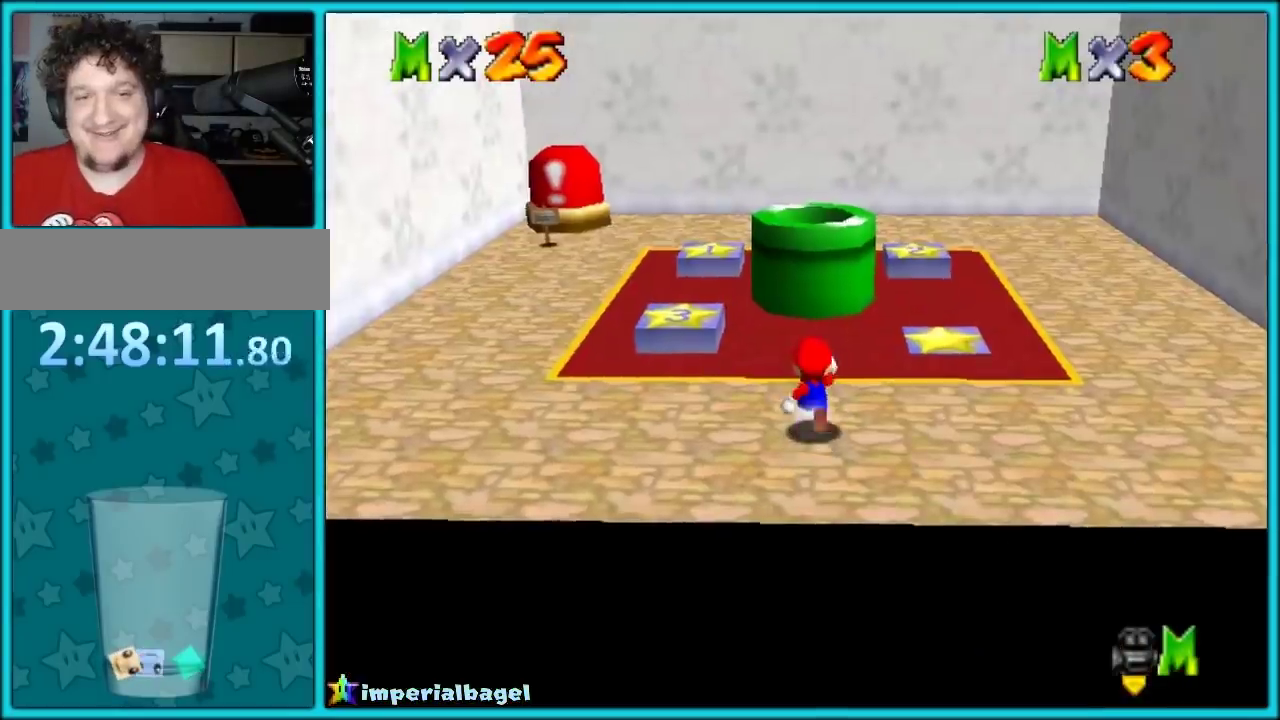
Gameplay with a controller (Nintendo layout); each line is a JSON object with the inputs held at the frame after it. "events" lists button and stick changes between this image and that frame as [ms after this image, input, new state], when the widget could be followed in between. Not read: L1 L3 R2 R3 left_stick.
{"buttons": ["A"], "events": [[133, "A", "down"]]}
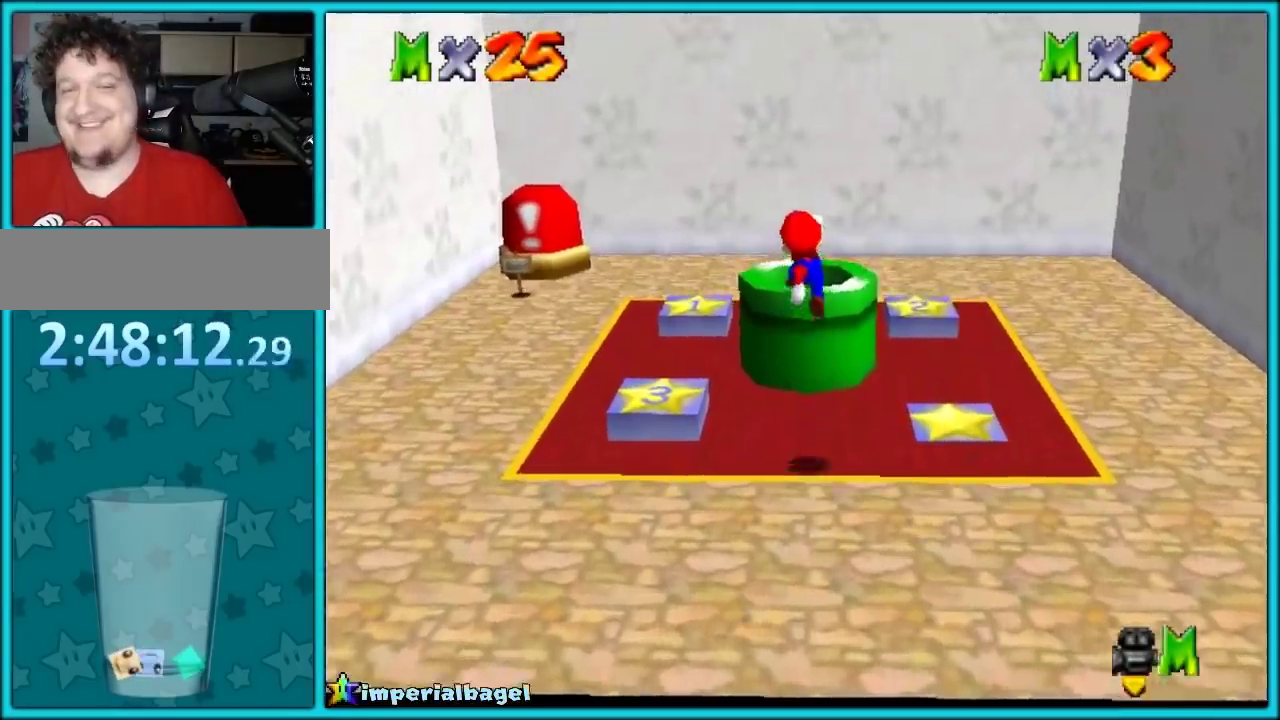
{"buttons": [], "events": [[33, "A", "up"], [33, "B", "down"], [100, "B", "up"]]}
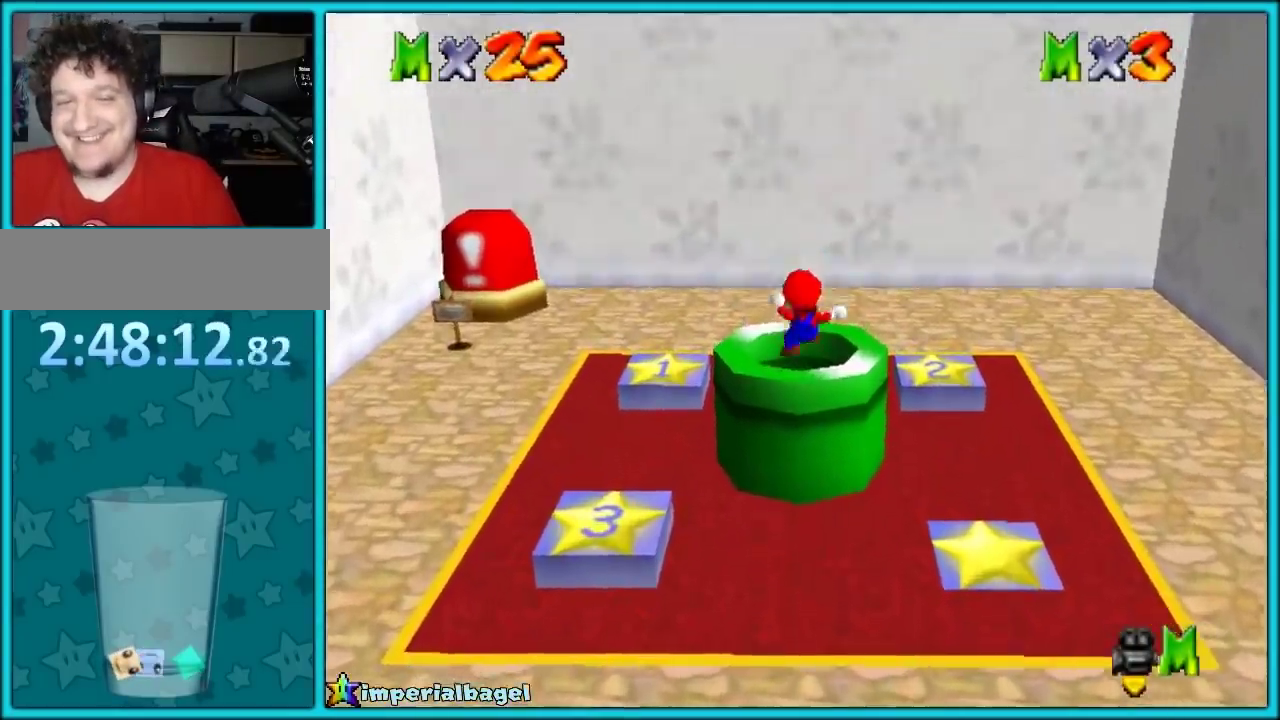
{"buttons": [], "events": [[17, "B", "down"], [150, "B", "up"]]}
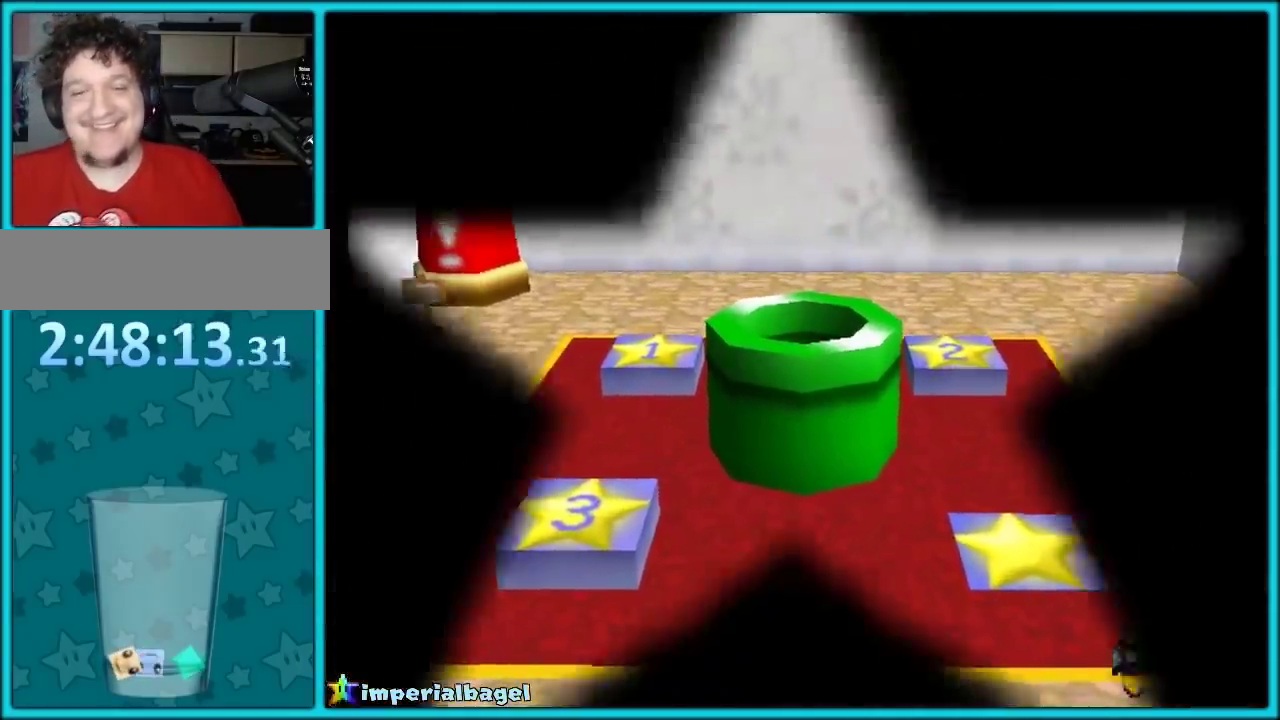
{"buttons": [], "events": []}
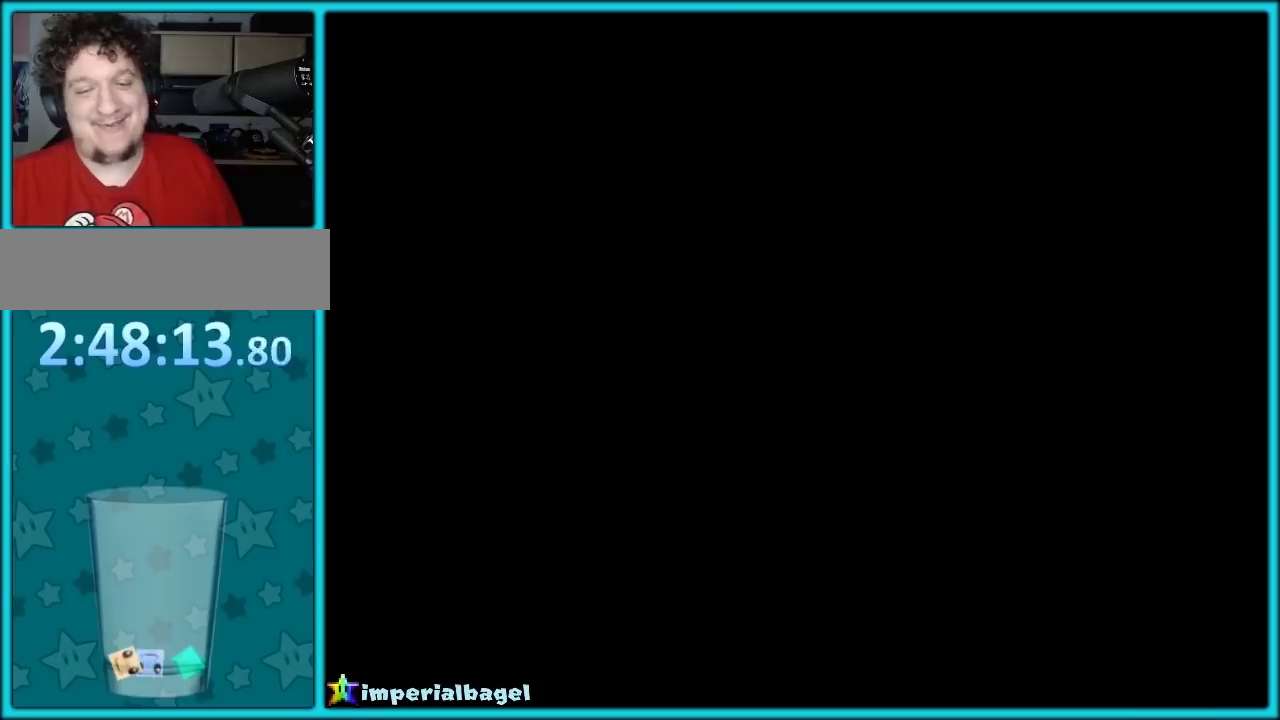
{"buttons": [], "events": []}
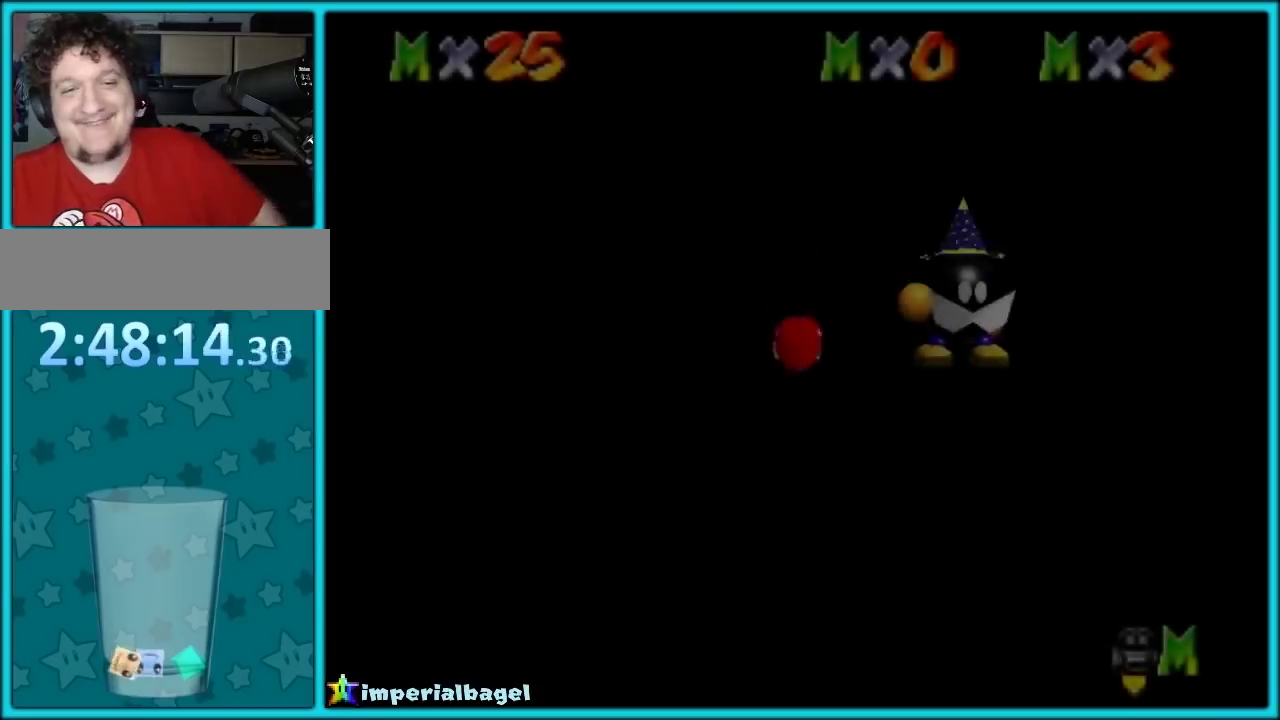
{"buttons": [], "events": [[83, "C_RIGHT", "down"], [183, "C_RIGHT", "up"], [300, "C_DOWN", "down"], [300, "C_LEFT", "down"], [450, "C_DOWN", "up"], [483, "C_LEFT", "up"]]}
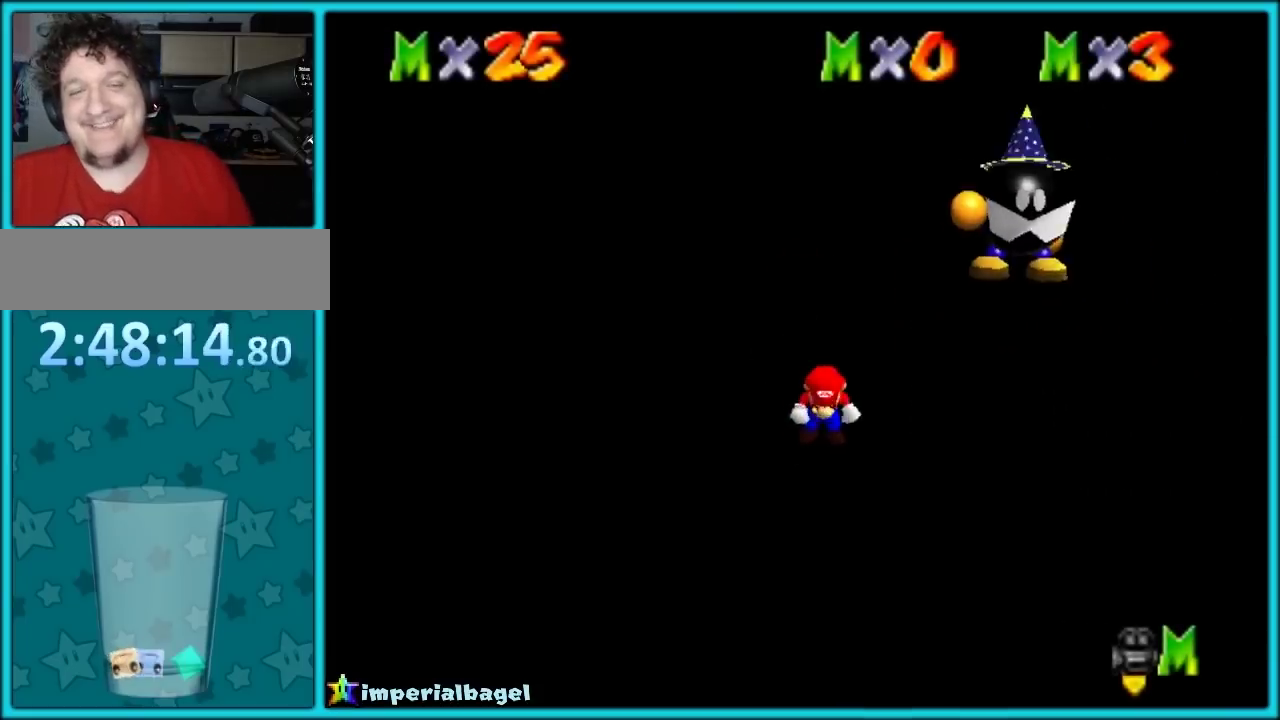
{"buttons": ["Z"], "events": [[483, "Z", "down"]]}
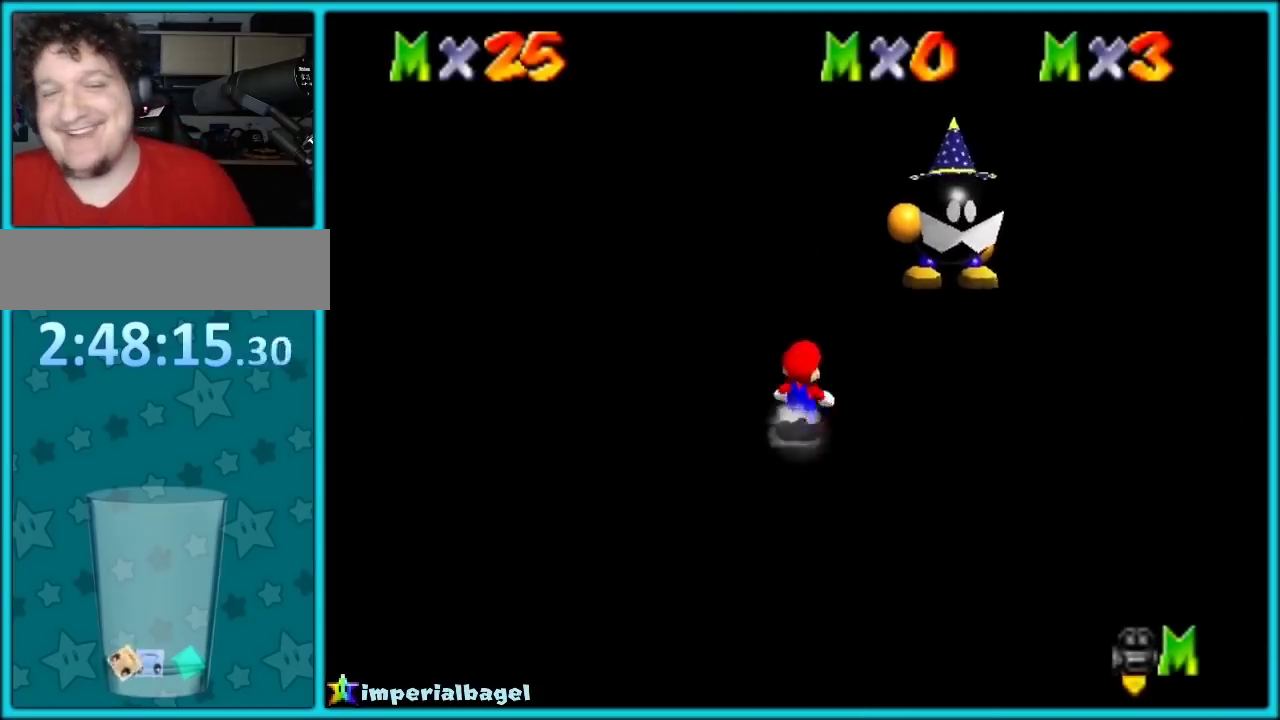
{"buttons": [], "events": [[17, "B", "down"], [100, "B", "up"], [150, "Z", "up"], [367, "C_DOWN", "down"], [500, "C_DOWN", "up"]]}
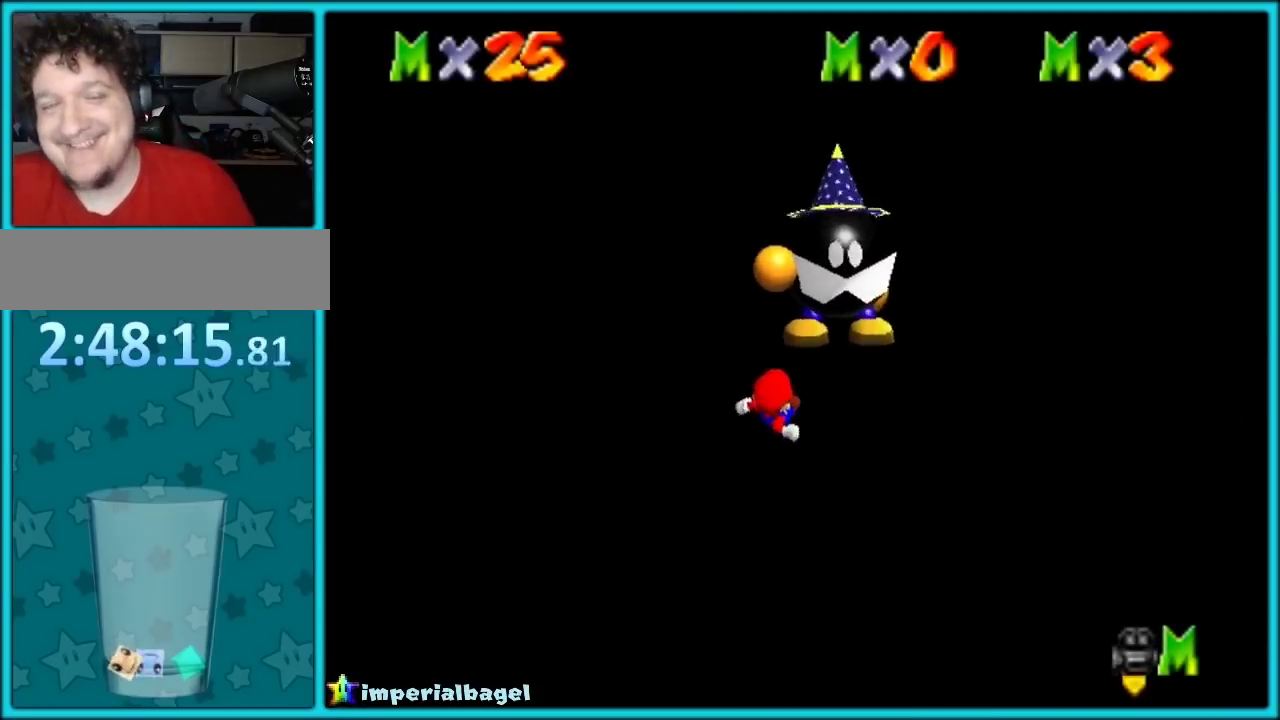
{"buttons": [], "events": []}
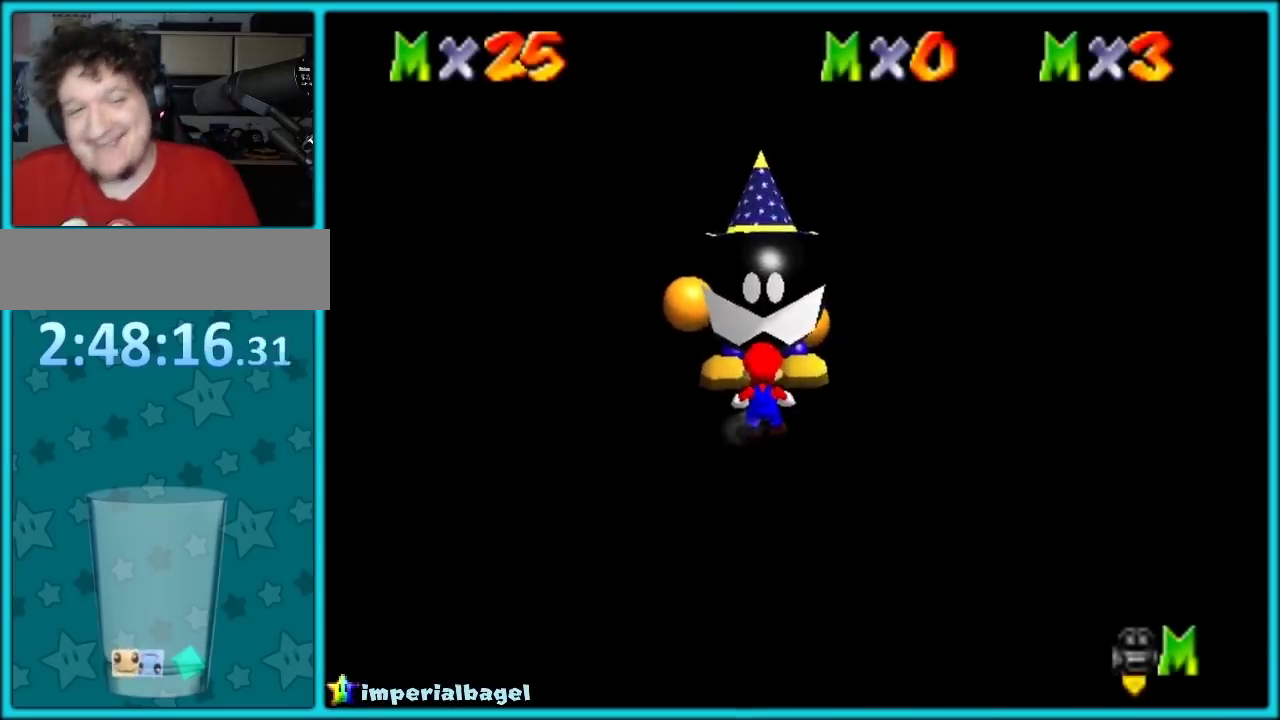
{"buttons": ["B"], "events": [[150, "A", "down"], [267, "A", "up"], [267, "B", "down"], [333, "A", "down"], [367, "B", "up"], [433, "A", "up"], [433, "B", "down"]]}
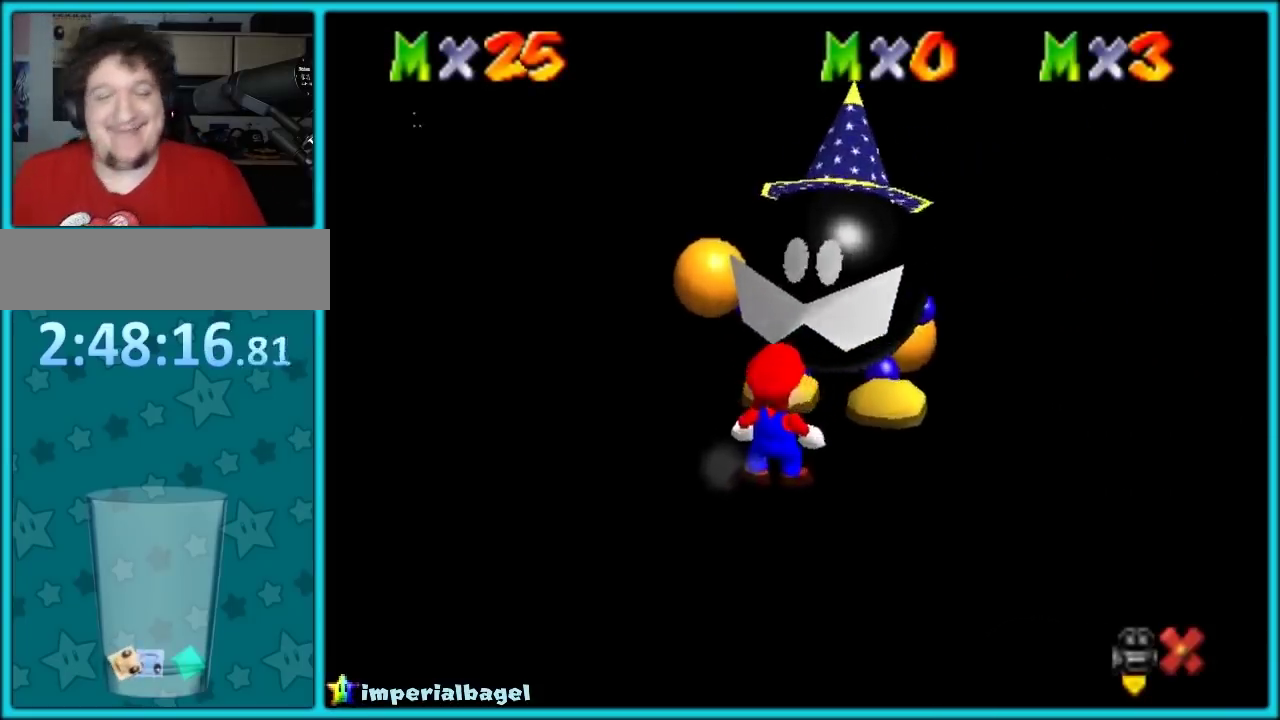
{"buttons": ["B"], "events": [[83, "A", "down"], [117, "B", "up"], [167, "B", "down"], [300, "A", "up"], [367, "A", "down"], [367, "B", "up"], [417, "A", "up"], [417, "B", "down"]]}
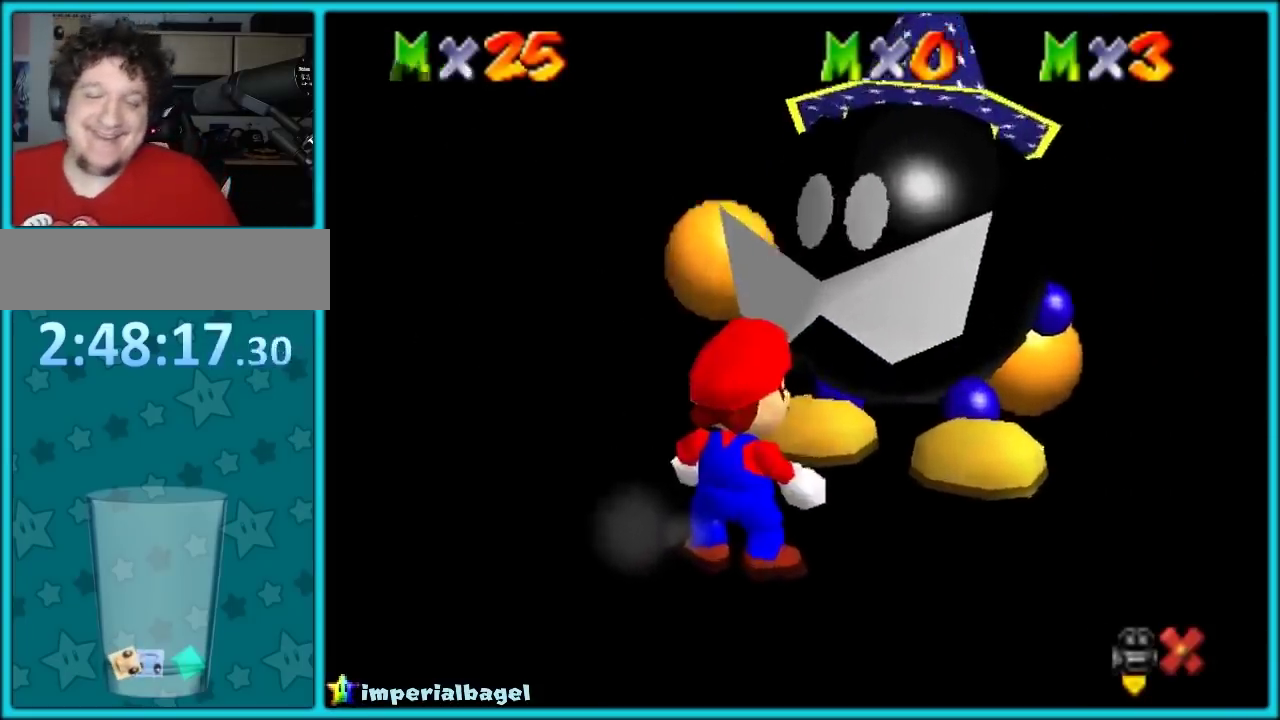
{"buttons": ["A"], "events": [[17, "B", "up"], [500, "A", "down"]]}
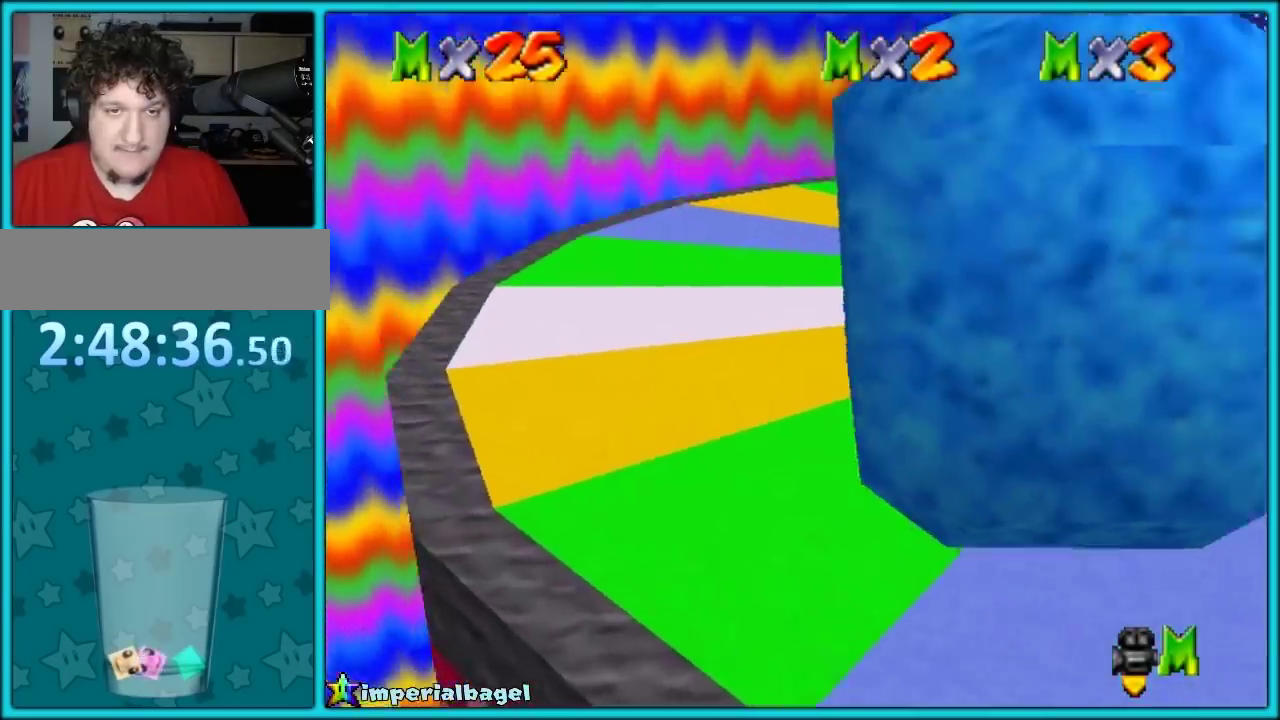
{"buttons": [], "events": [[133, "A", "up"], [250, "C_LEFT", "down"], [400, "C_LEFT", "up"]]}
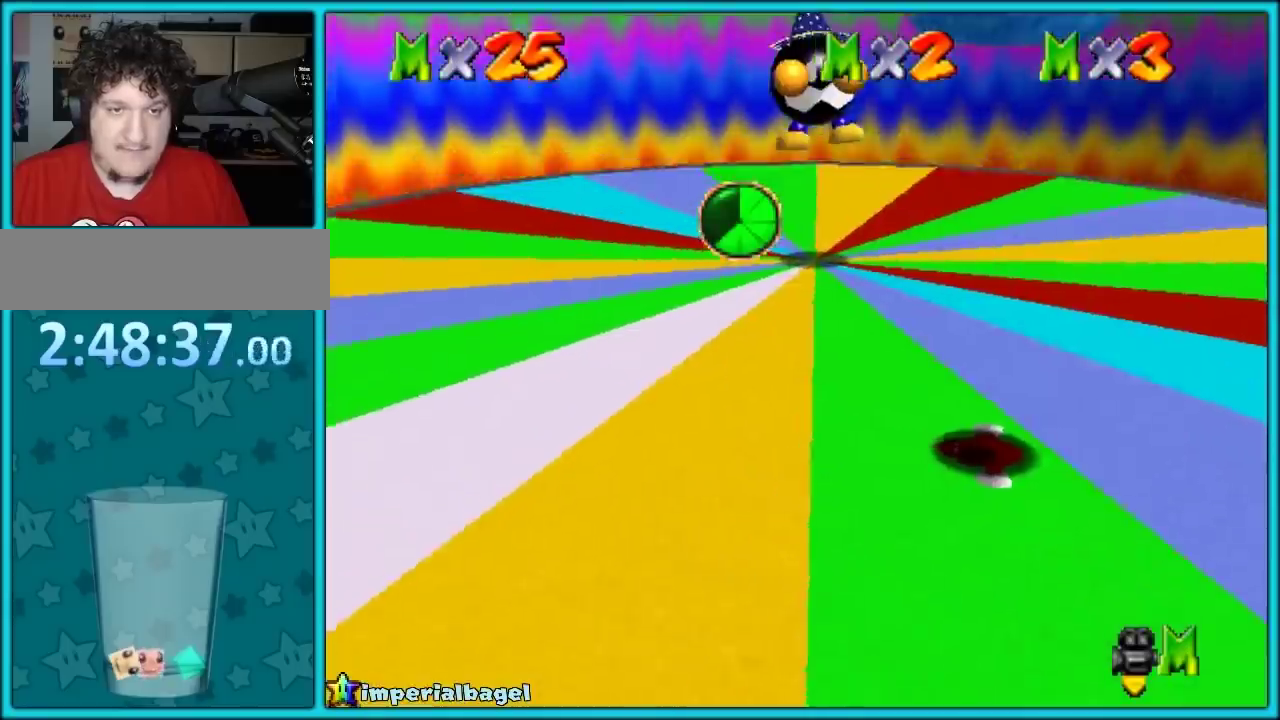
{"buttons": [], "events": []}
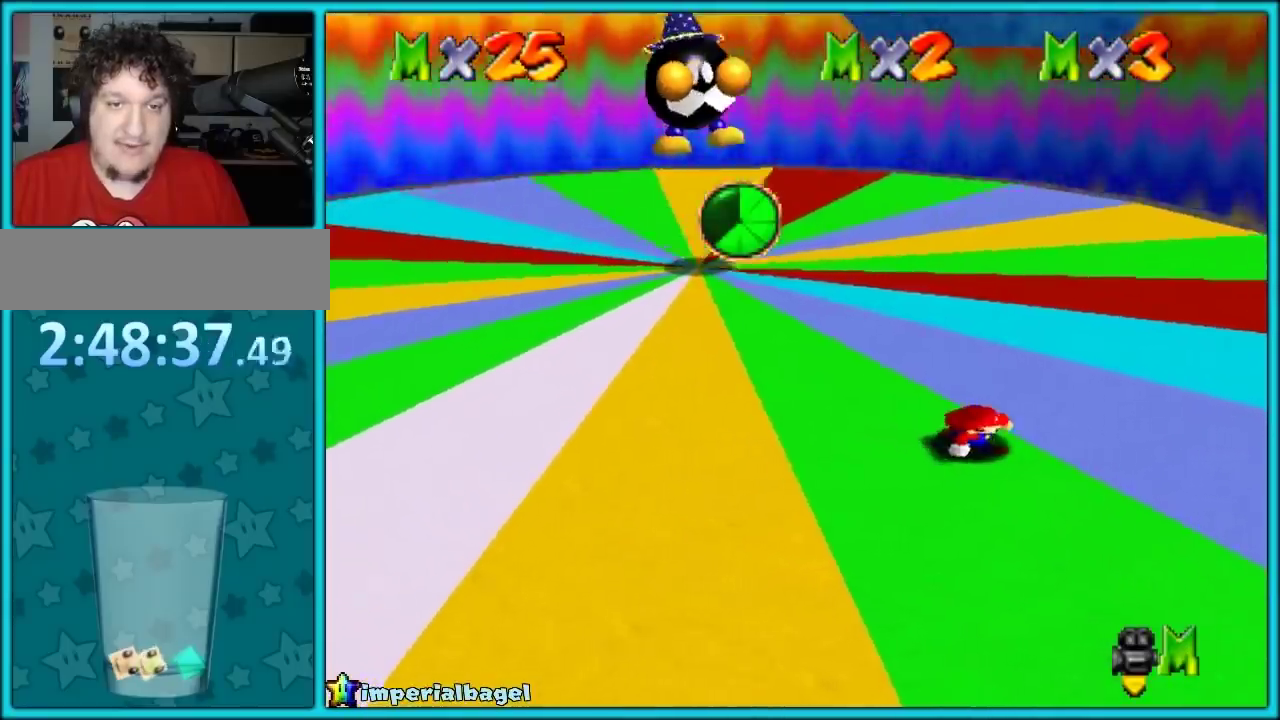
{"buttons": [], "events": [[350, "C_RIGHT", "down"], [433, "C_RIGHT", "up"]]}
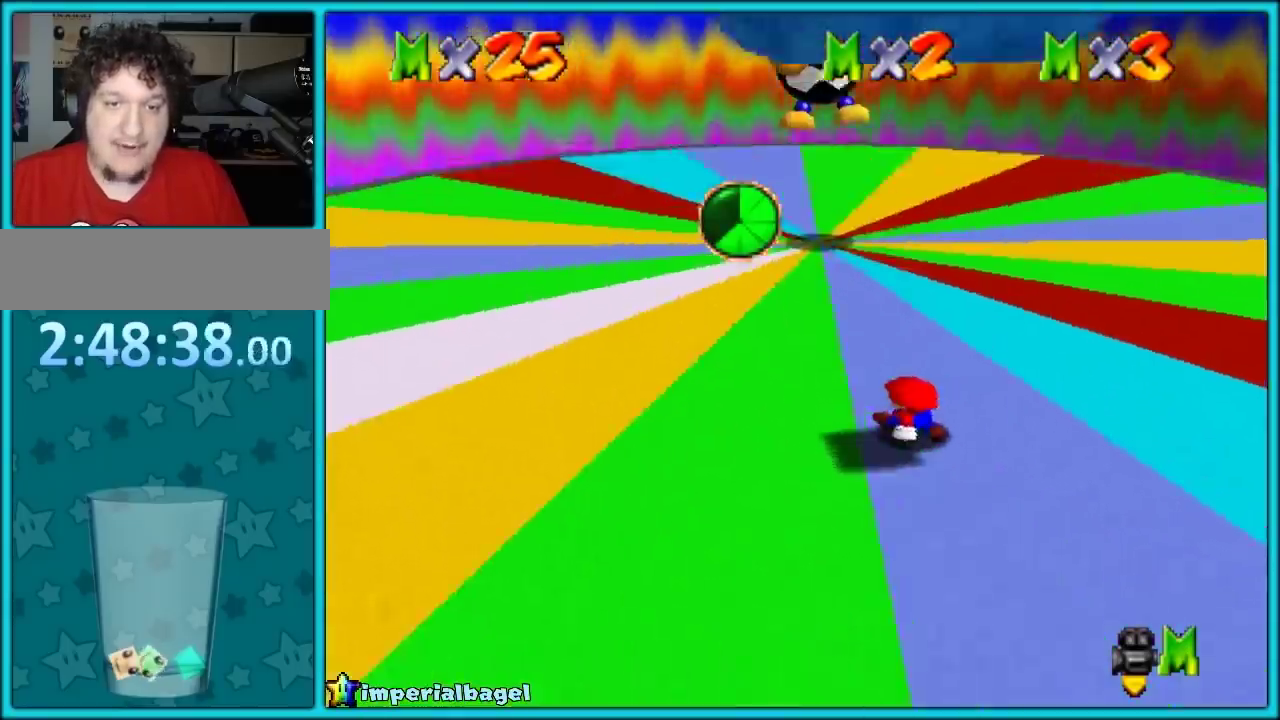
{"buttons": [], "events": []}
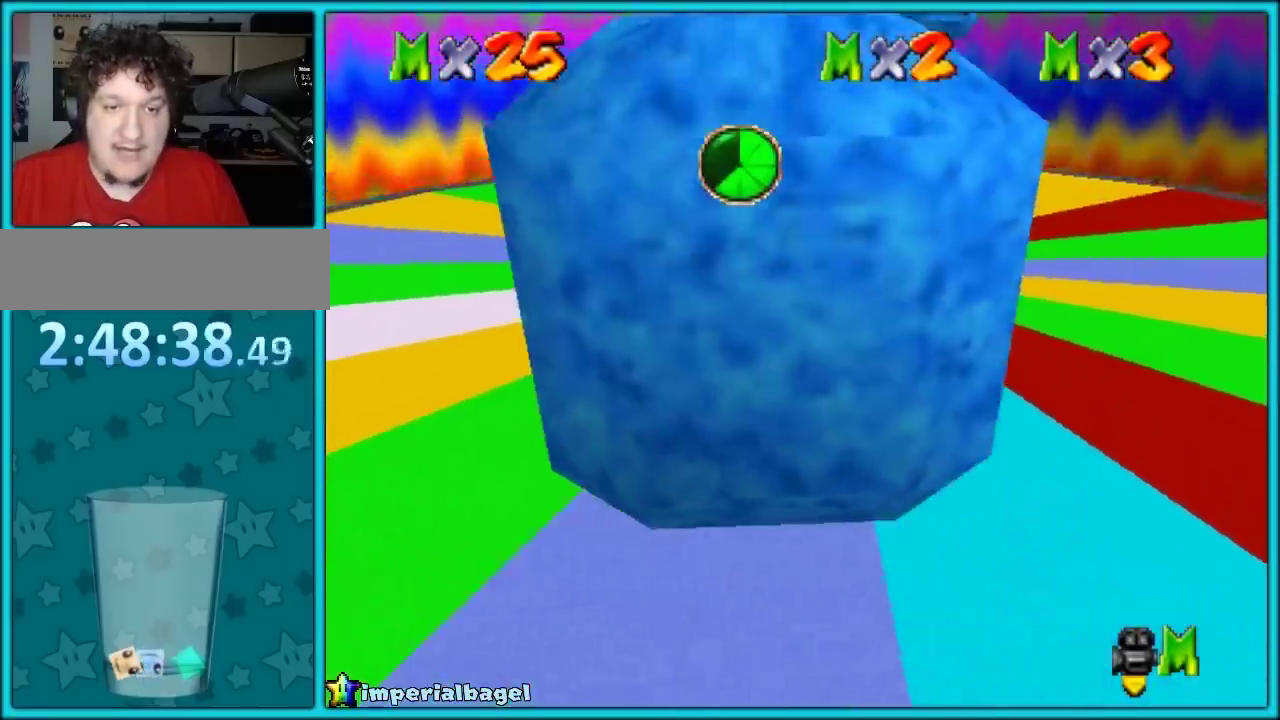
{"buttons": ["A"], "events": [[33, "C_RIGHT", "down"], [100, "C_RIGHT", "up"], [383, "A", "down"]]}
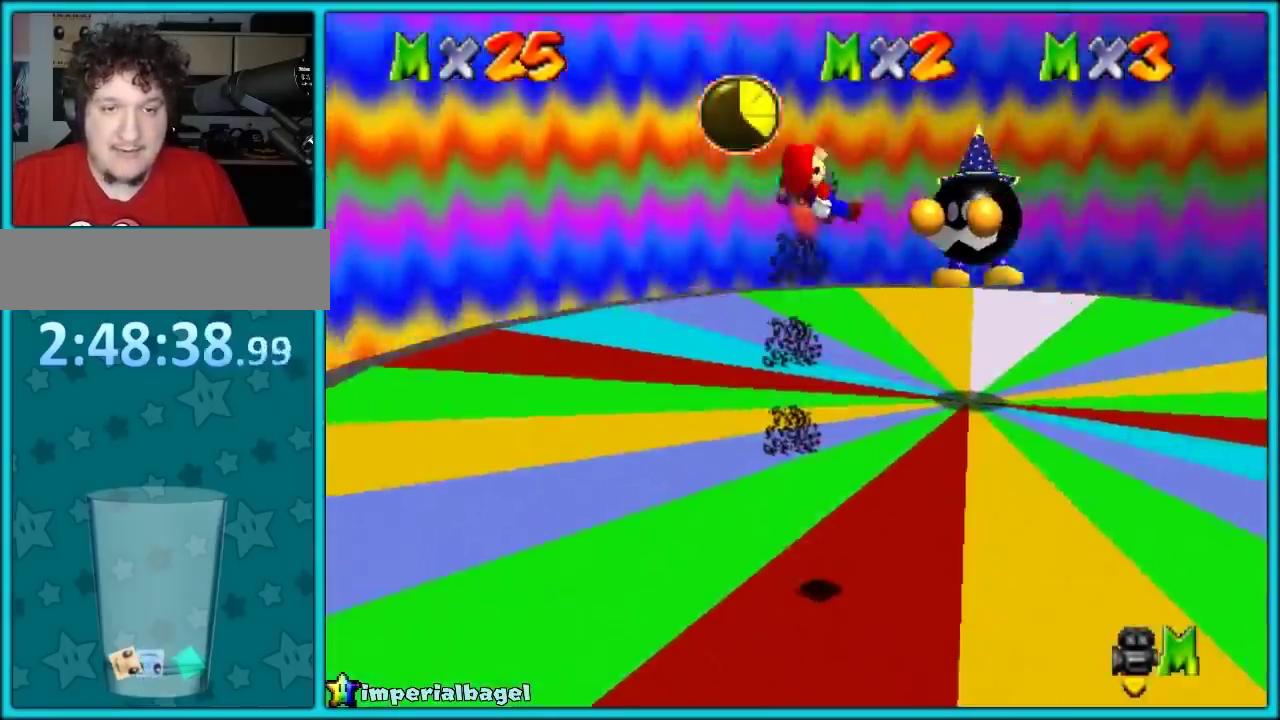
{"buttons": ["C_DOWN", "C_LEFT"], "events": [[133, "A", "up"], [500, "C_DOWN", "down"], [500, "C_LEFT", "down"]]}
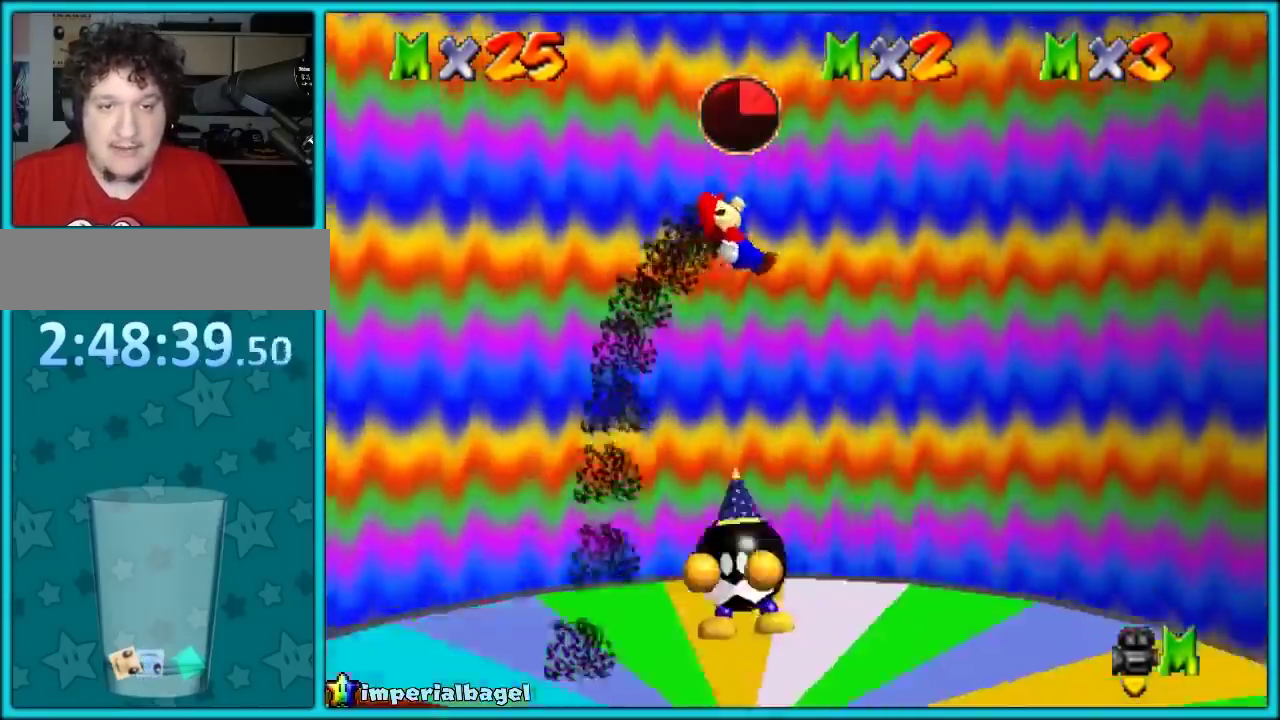
{"buttons": [], "events": [[100, "C_DOWN", "up"], [100, "C_LEFT", "up"]]}
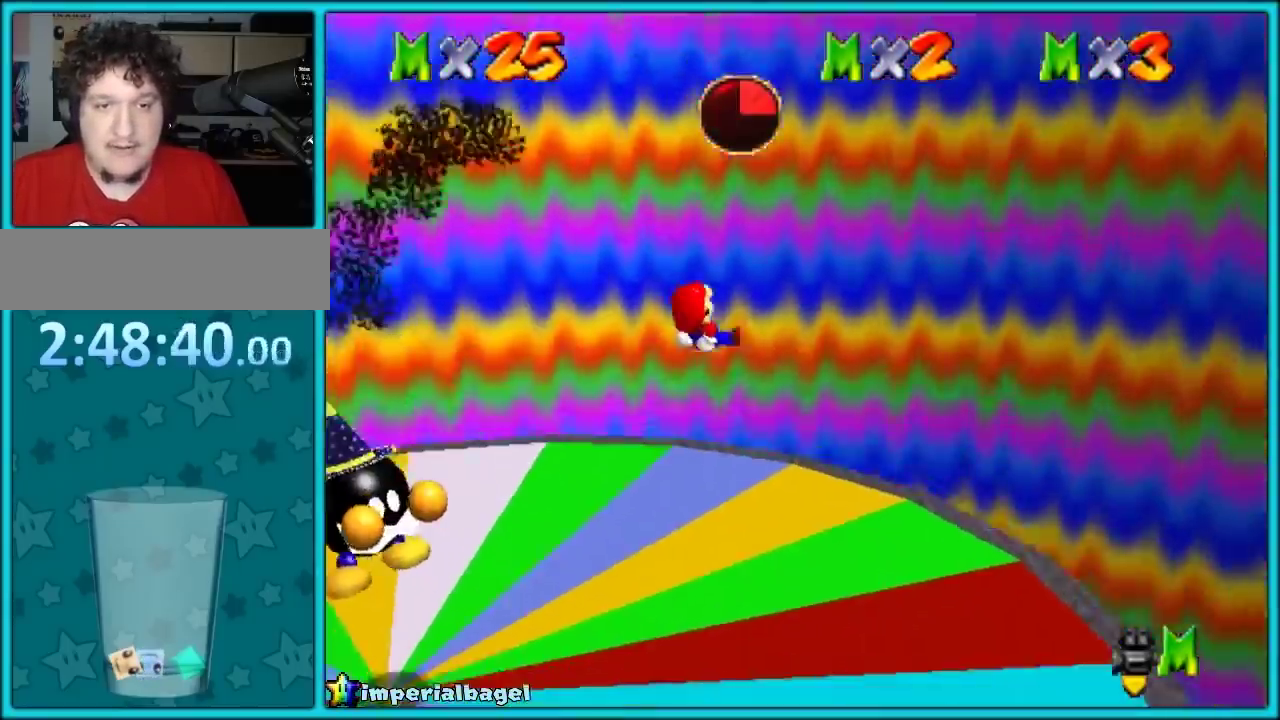
{"buttons": [], "events": [[200, "C_RIGHT", "down"], [283, "C_RIGHT", "up"]]}
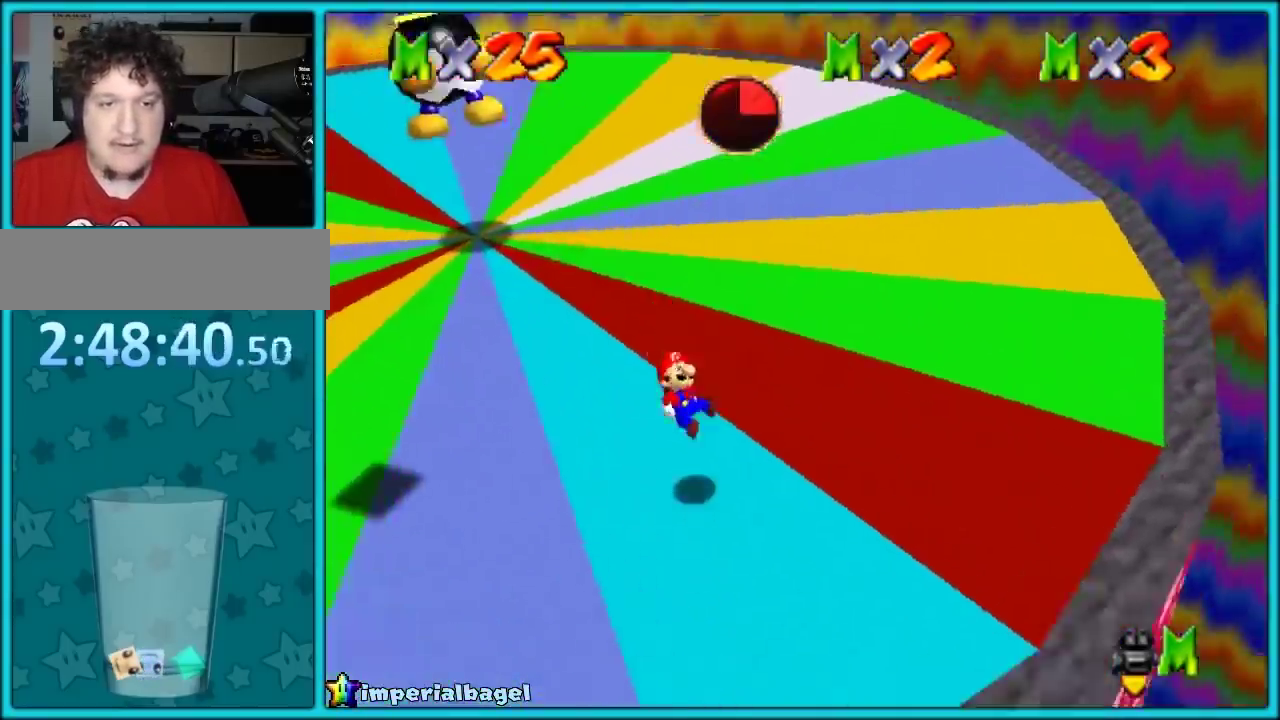
{"buttons": ["A"], "events": [[217, "A", "down"]]}
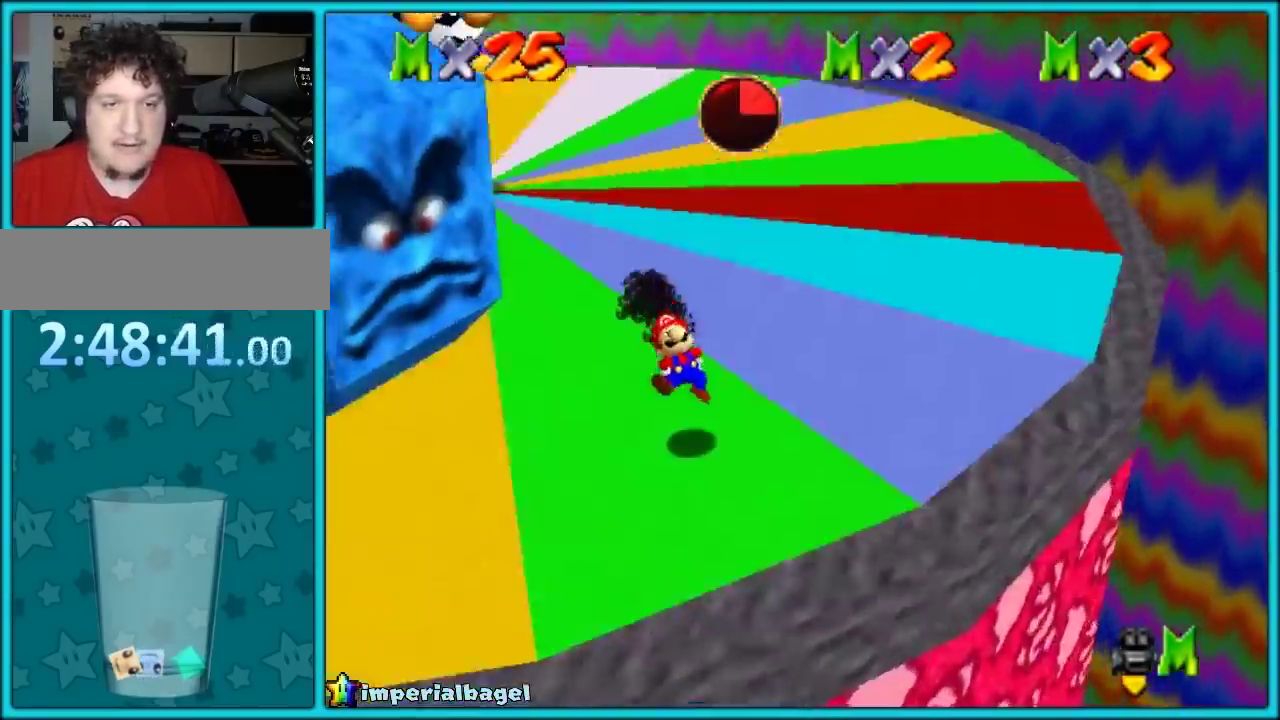
{"buttons": [], "events": [[117, "A", "up"]]}
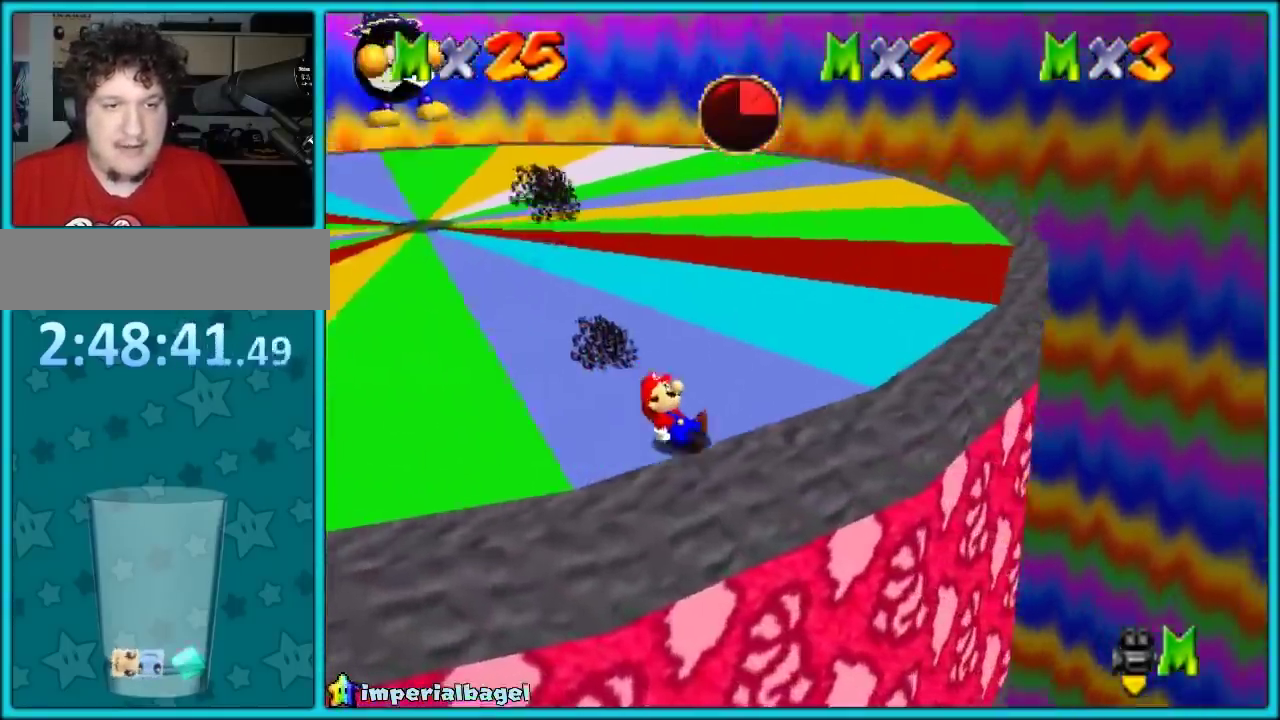
{"buttons": ["A"], "events": [[483, "A", "down"]]}
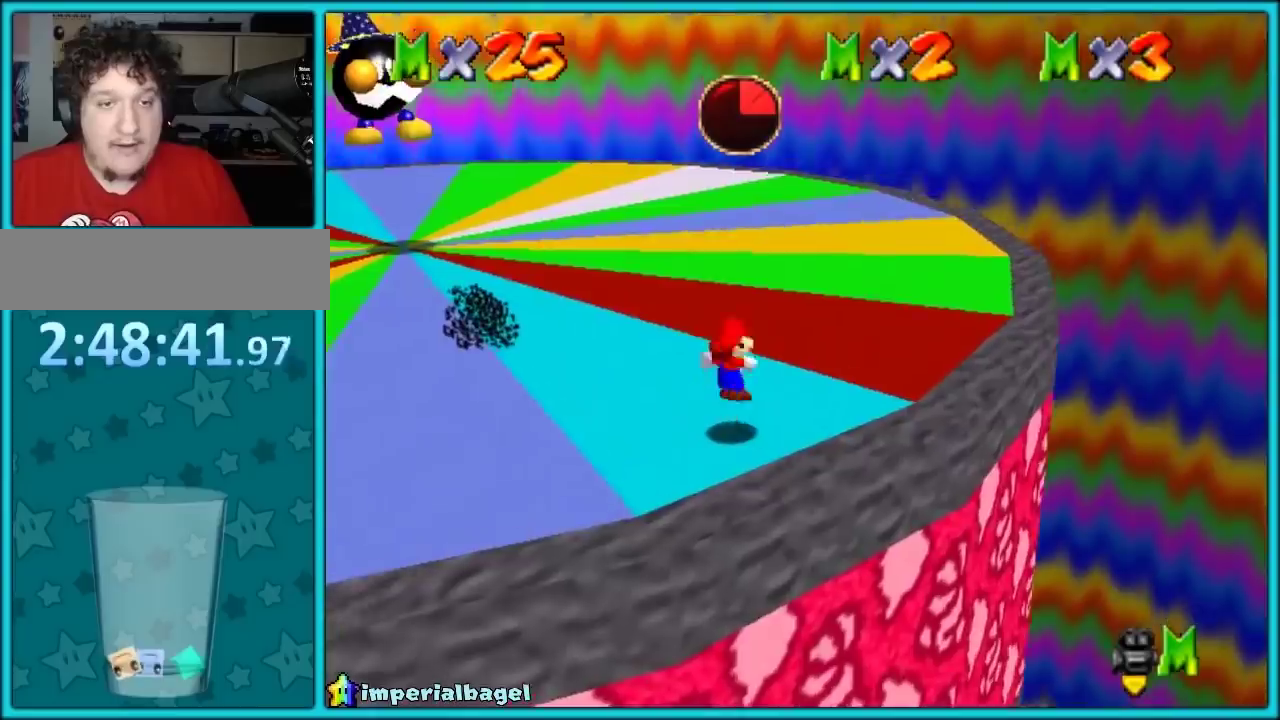
{"buttons": [], "events": [[167, "A", "up"], [417, "C_RIGHT", "down"], [483, "C_RIGHT", "up"]]}
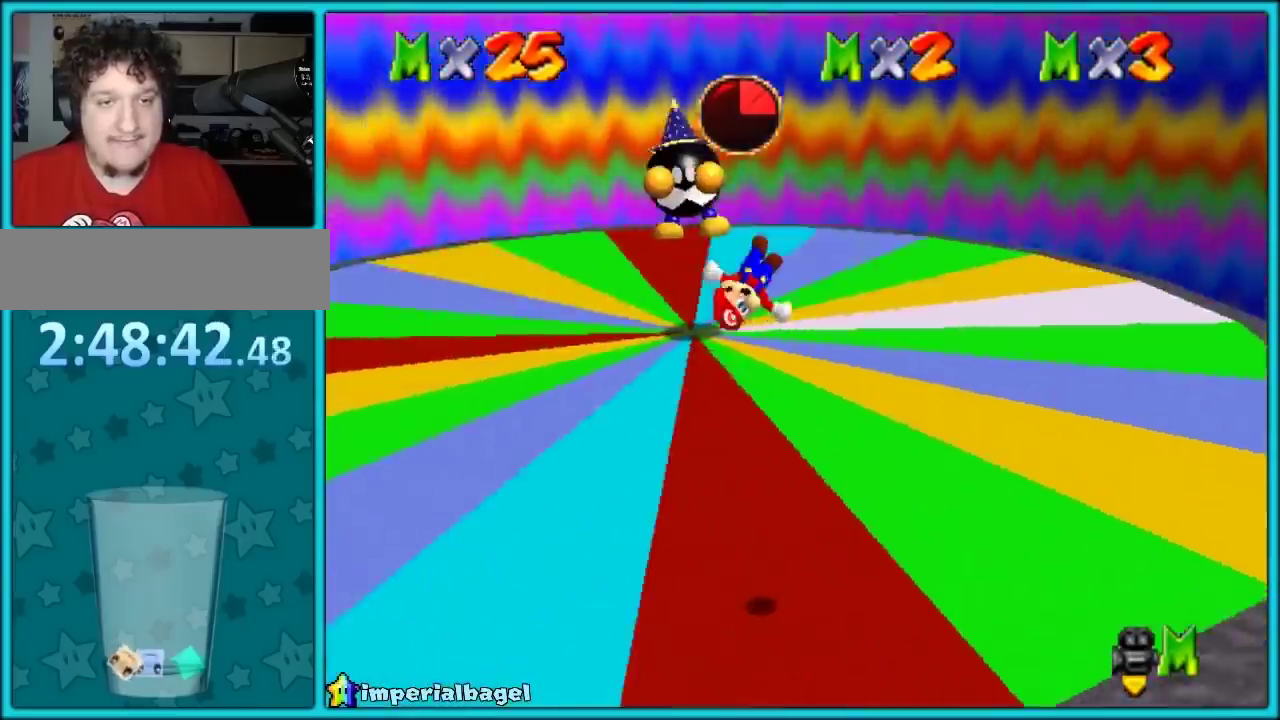
{"buttons": [], "events": []}
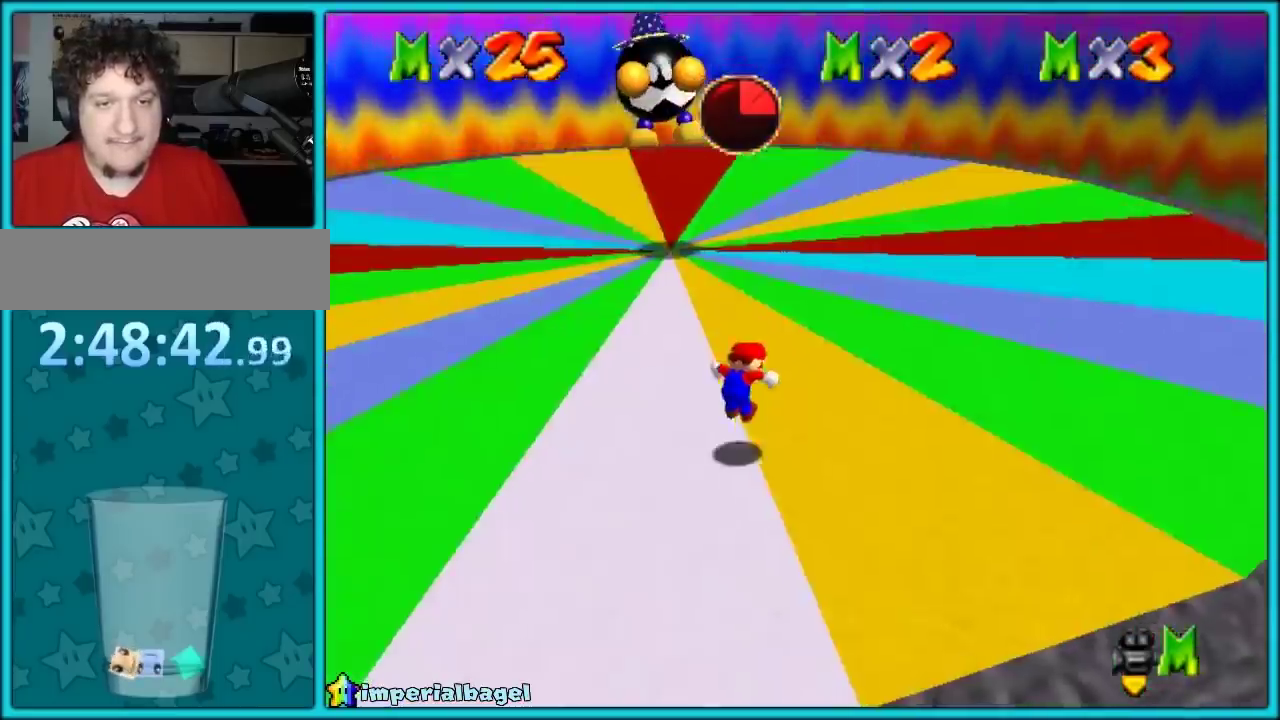
{"buttons": [], "events": [[167, "A", "down"], [467, "A", "up"]]}